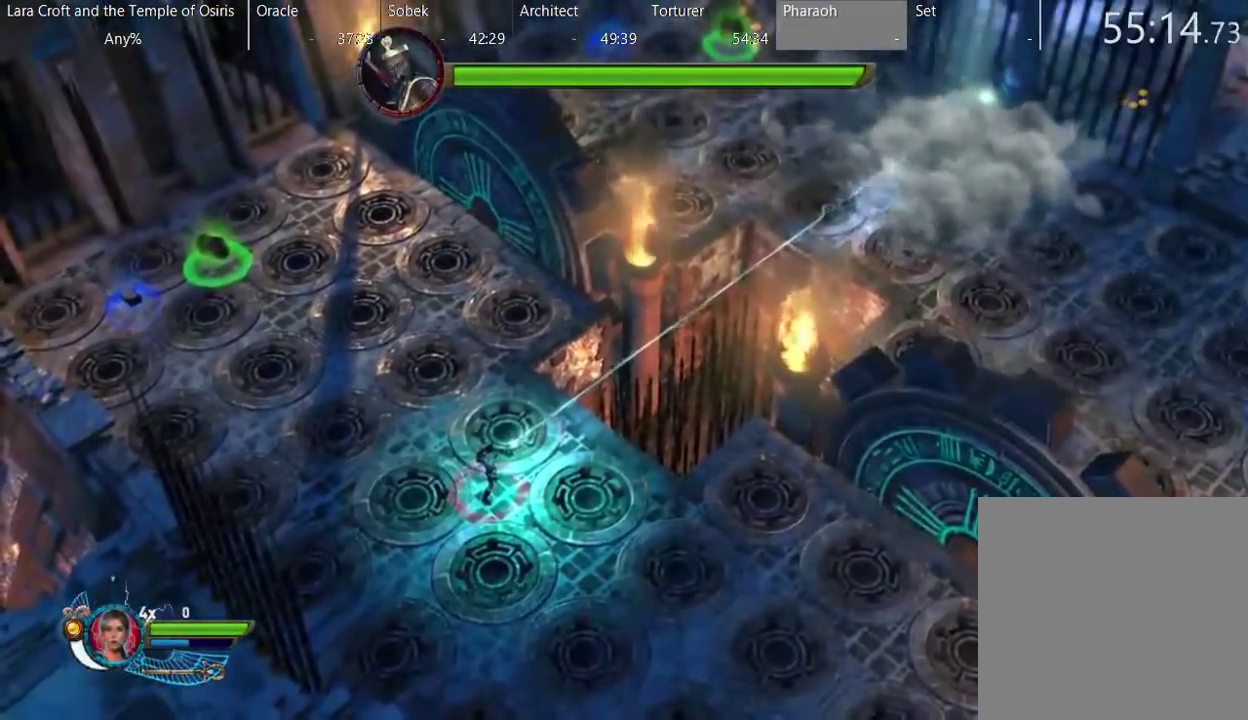
Gameplay with a controller (Xbox layout); each line is a JSON object with the inputs held at the frame after it. "events" lists button and stick changes between this image and that frame as [ms after this image, input, new state], when the widget could be followed in between. This overlay highlights the sticks when they move; stick clicks (L3 R3) are not distinguishable. Not read: L3 R1 R3.
{"buttons": ["R2"], "left_stick": "center", "right_stick": "up-right", "events": []}
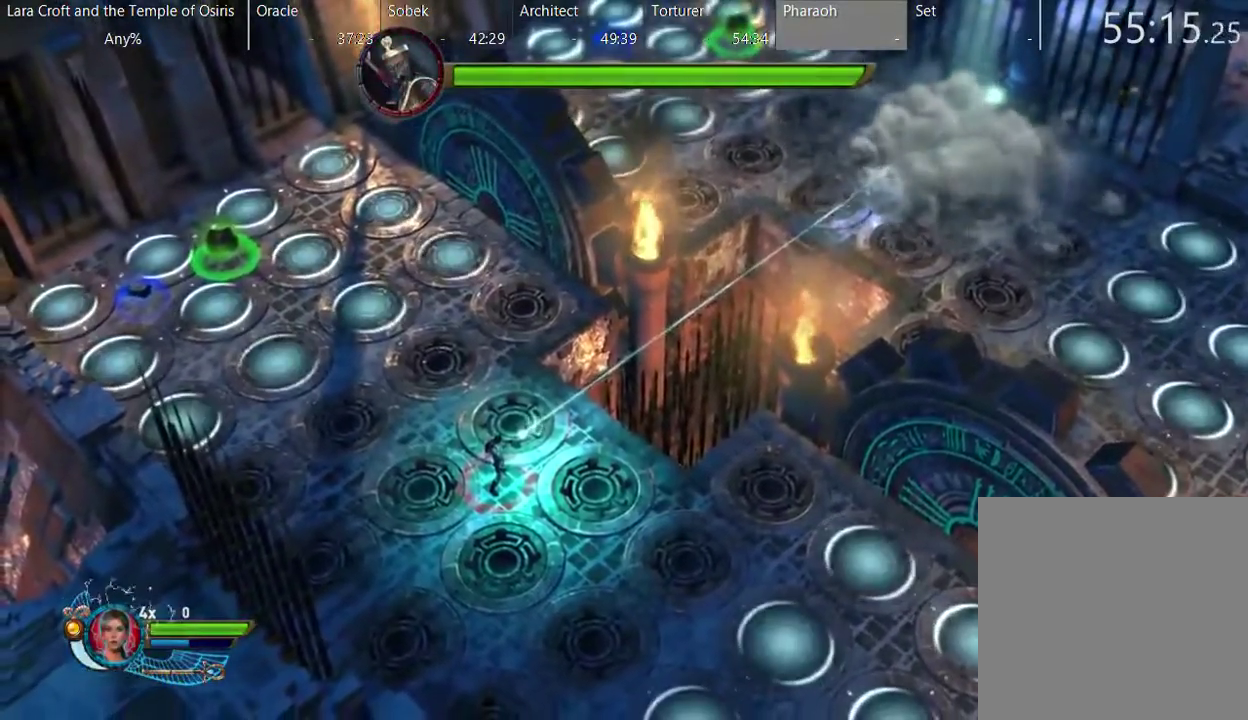
{"buttons": ["R2"], "left_stick": "center", "right_stick": "up-right", "events": []}
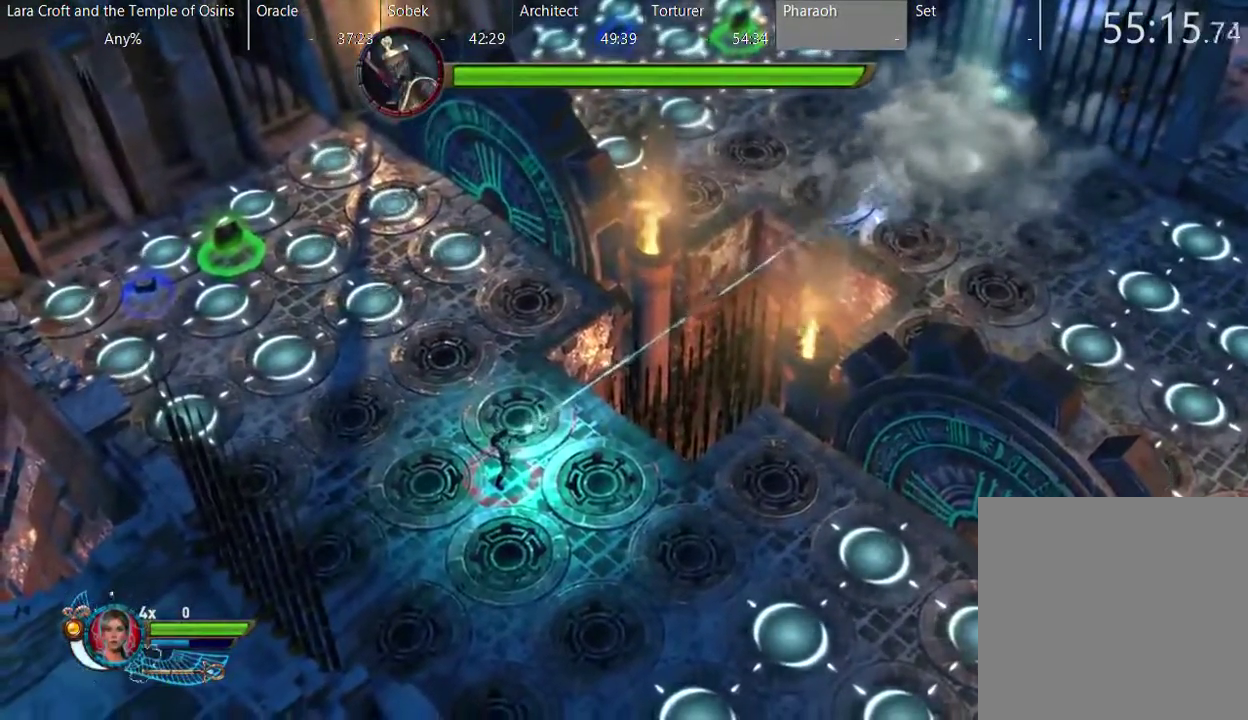
{"buttons": ["R2"], "left_stick": "center", "right_stick": "up-right", "events": []}
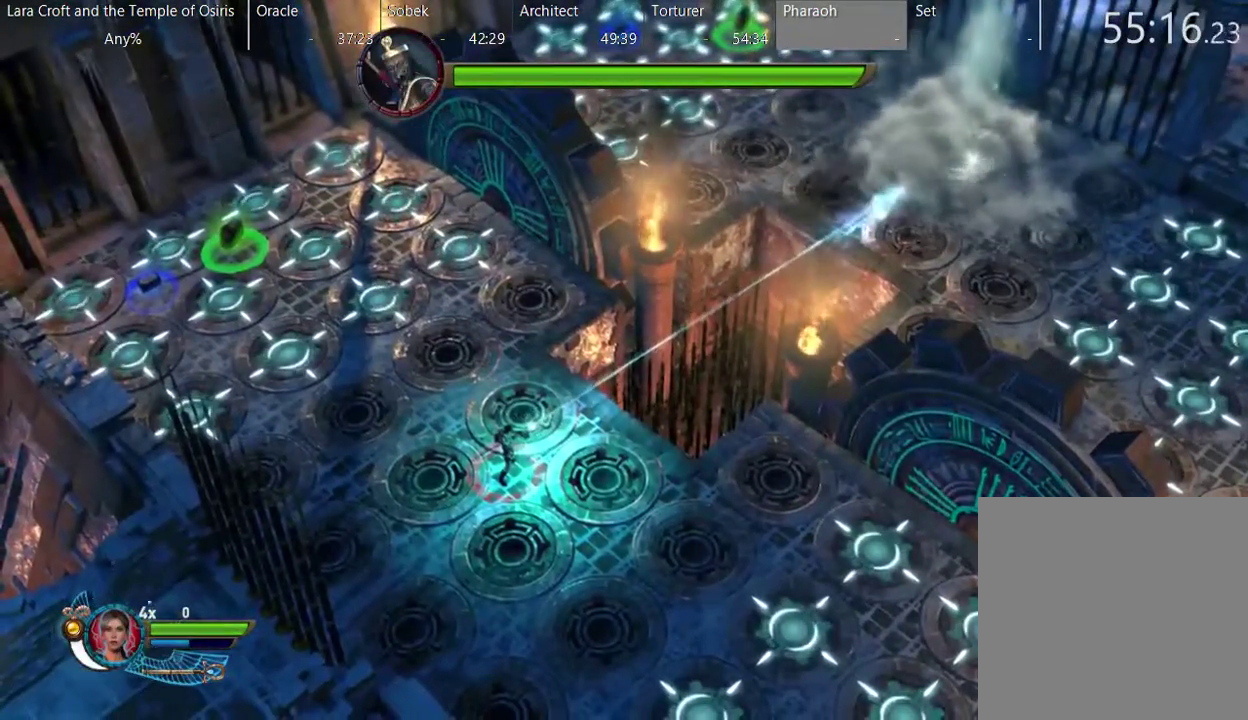
{"buttons": ["R2"], "left_stick": "center", "right_stick": "up-right", "events": []}
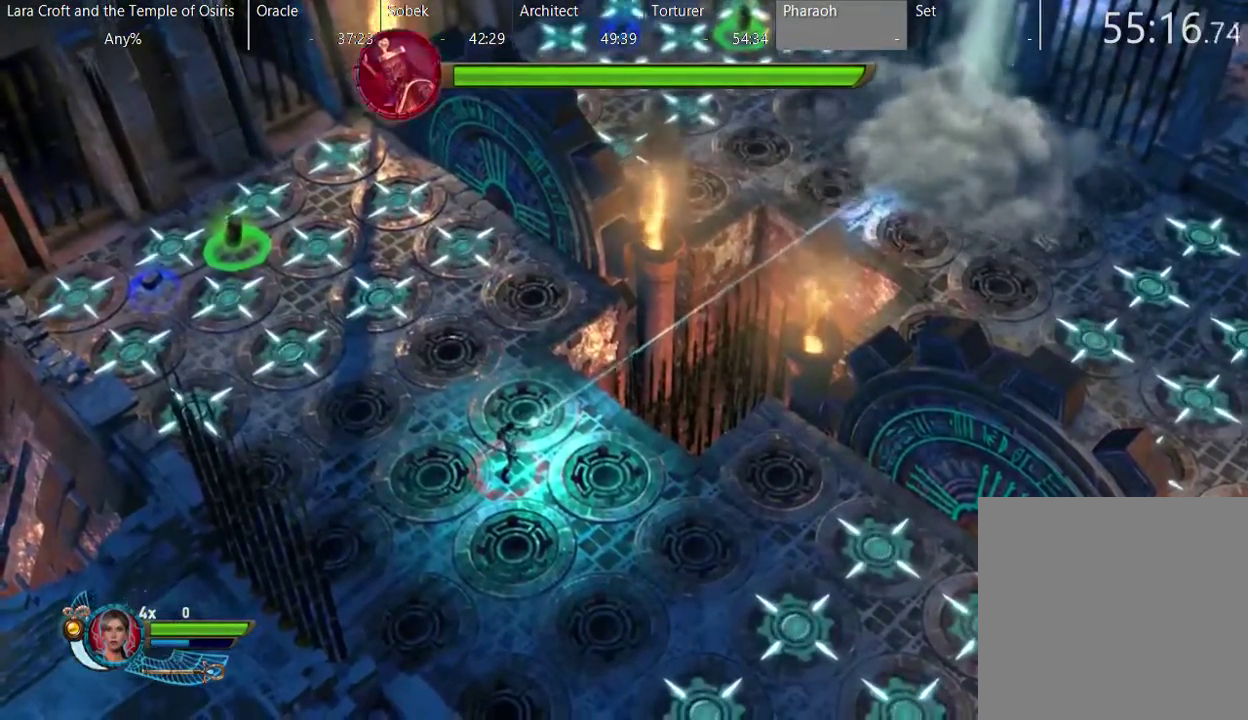
{"buttons": ["R2"], "left_stick": "center", "right_stick": "up-right", "events": []}
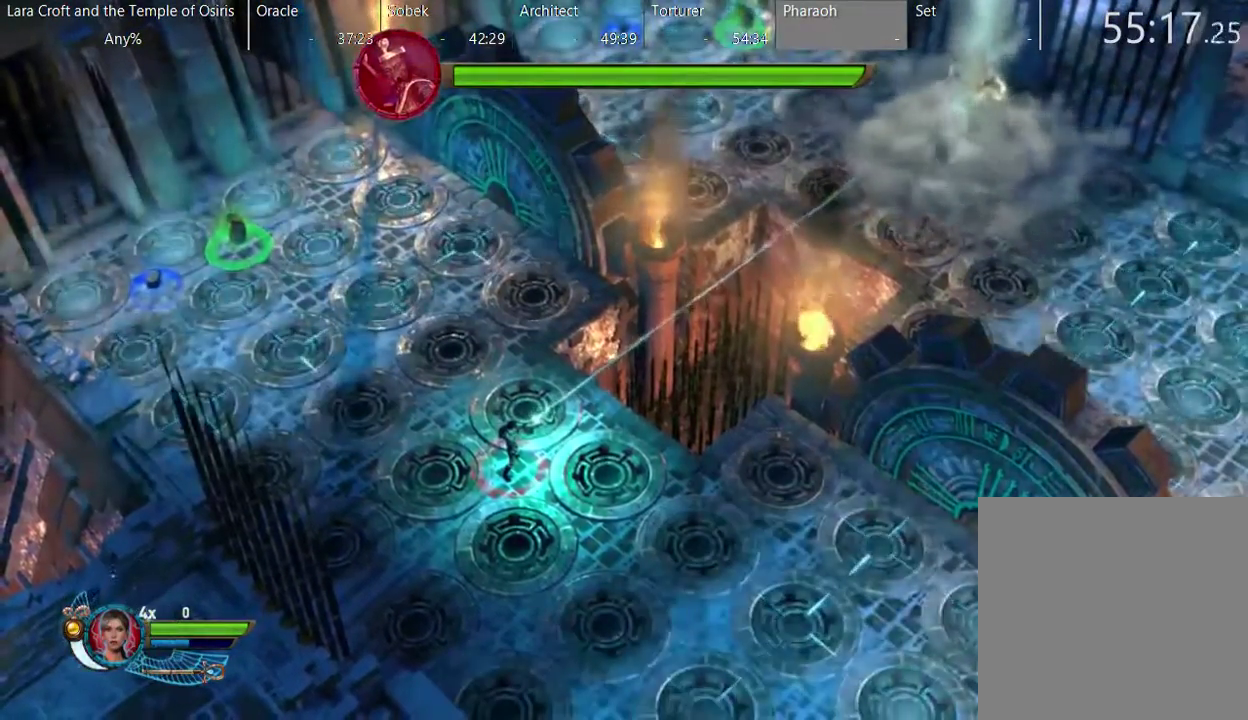
{"buttons": ["R2"], "left_stick": "center", "right_stick": "up-right", "events": []}
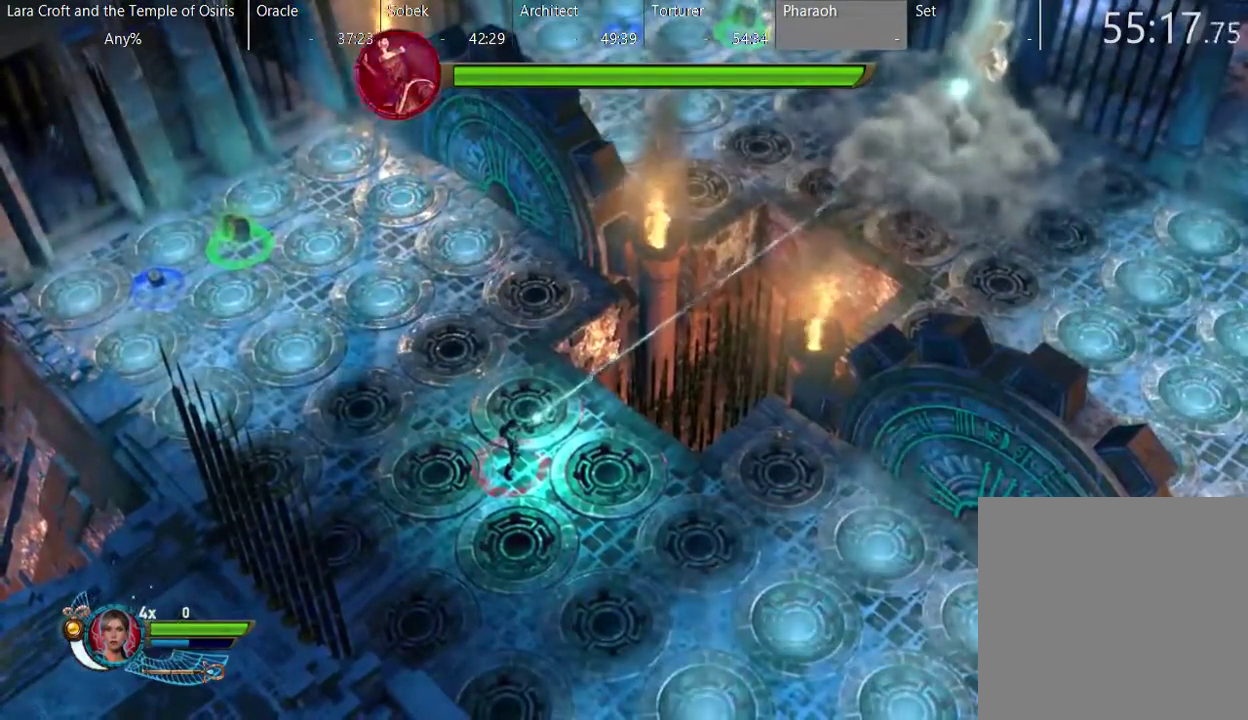
{"buttons": ["R2"], "left_stick": "center", "right_stick": "up-right", "events": []}
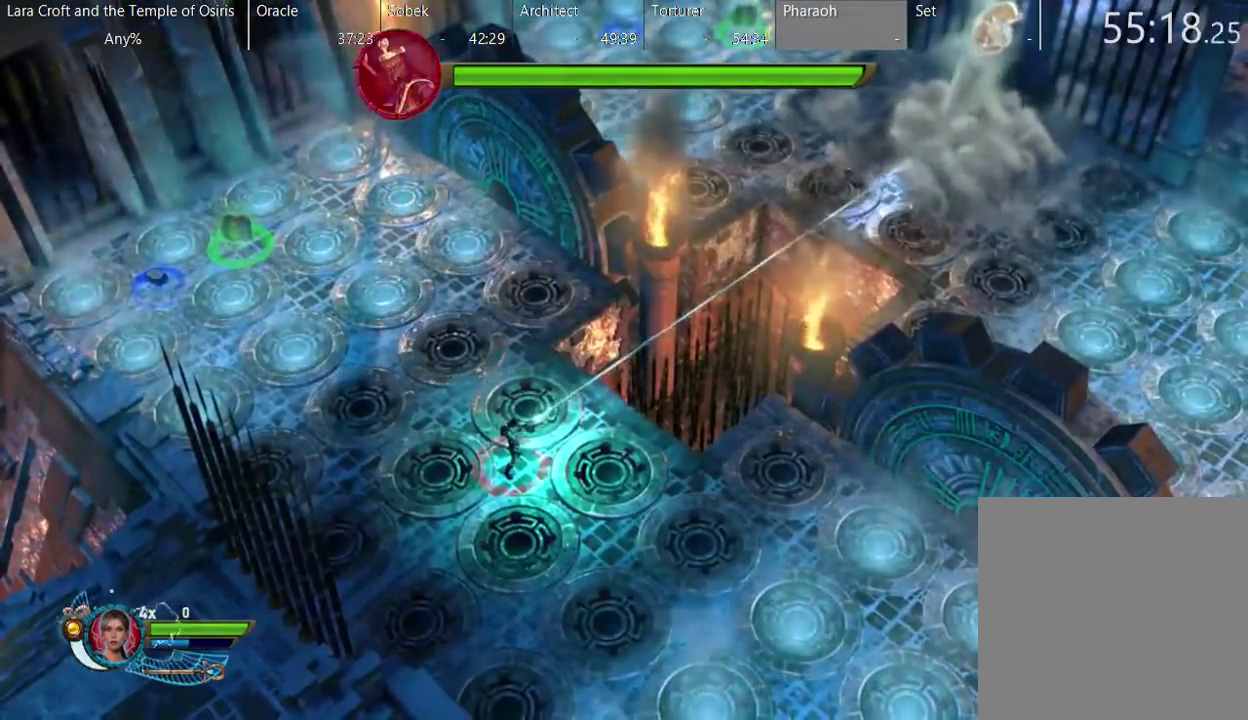
{"buttons": ["R2"], "left_stick": "center", "right_stick": "up-right", "events": []}
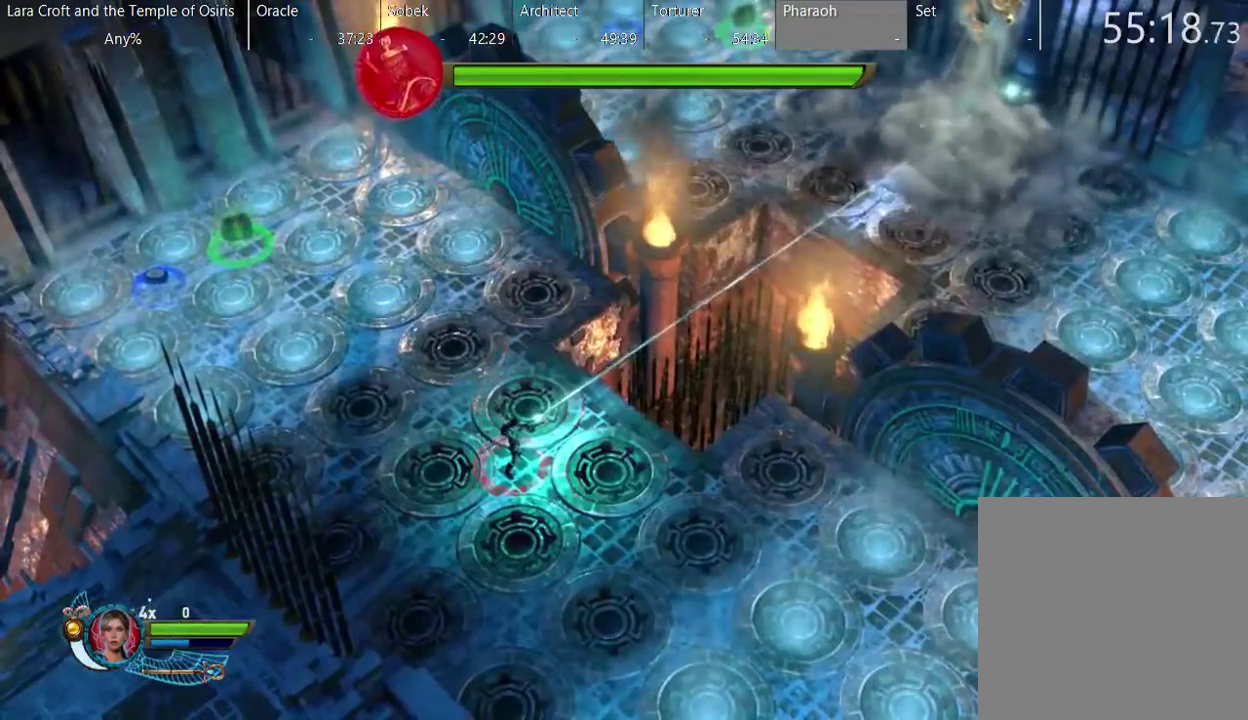
{"buttons": ["R2"], "left_stick": "center", "right_stick": "up-right", "events": []}
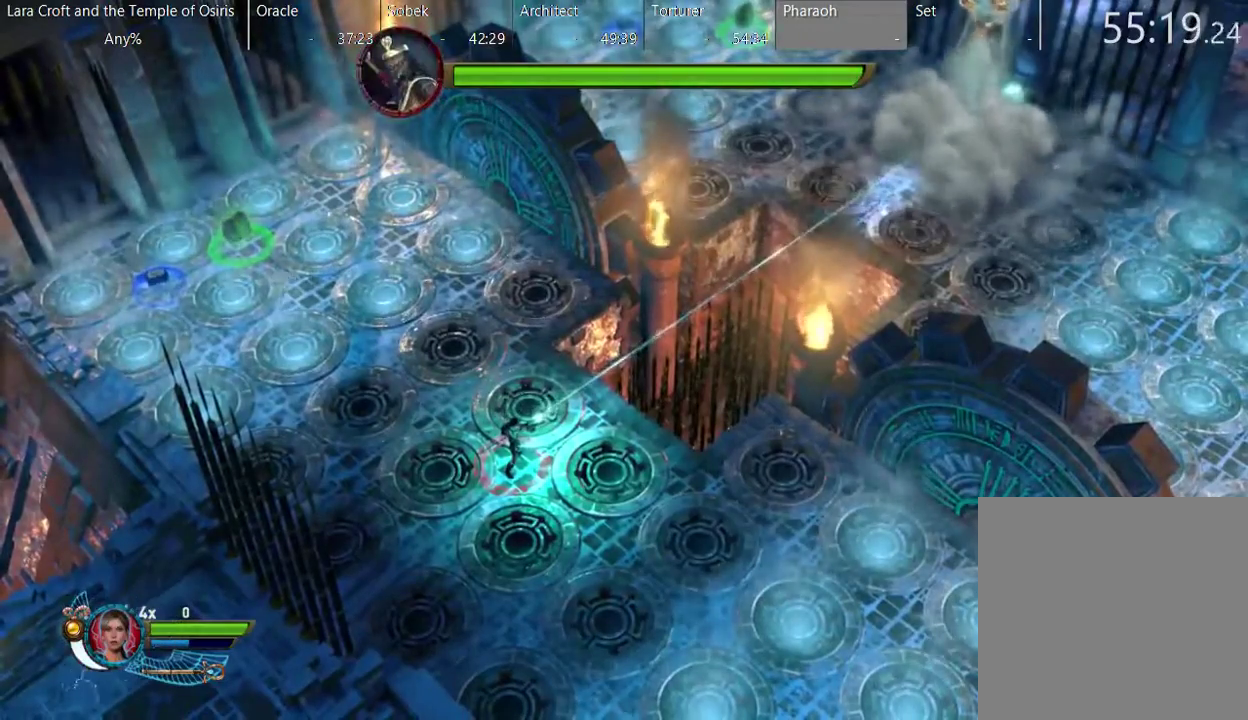
{"buttons": ["R2"], "left_stick": "center", "right_stick": "up-right", "events": []}
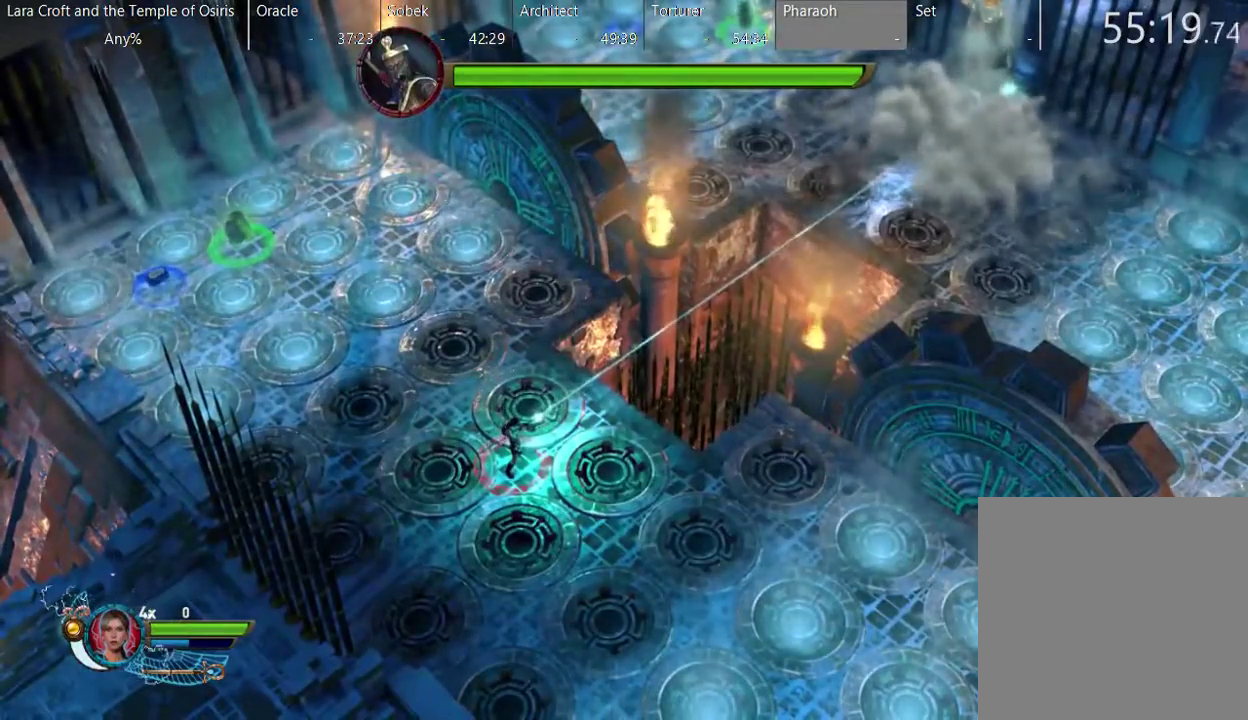
{"buttons": ["R2"], "left_stick": "center", "right_stick": "up-right", "events": []}
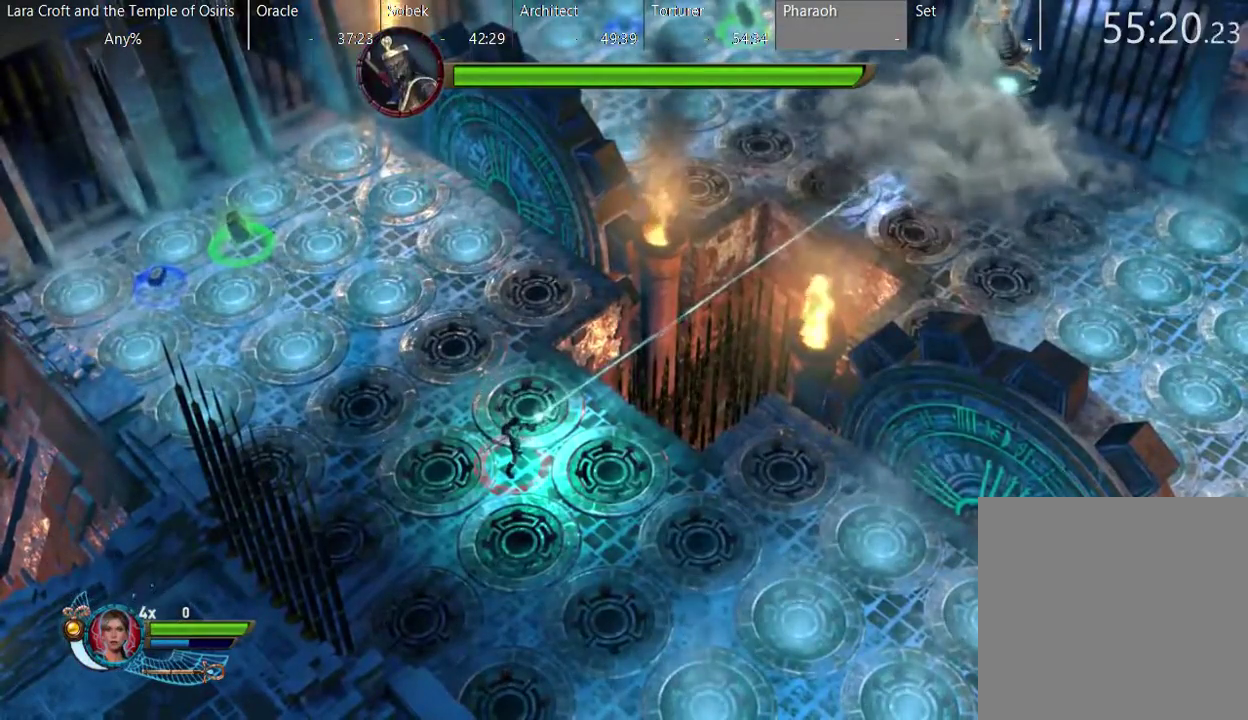
{"buttons": ["R2"], "left_stick": "down", "right_stick": "up-right", "events": [[167, "left_stick", "down-left"], [217, "left_stick", "down"]]}
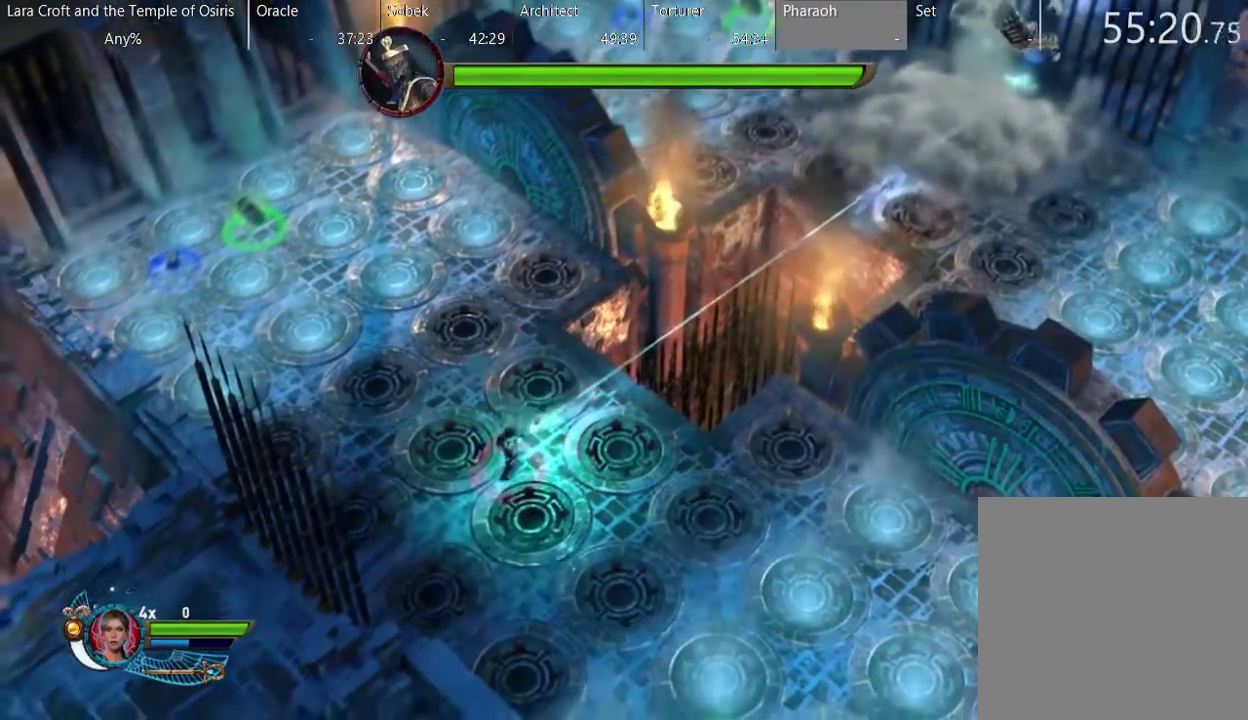
{"buttons": ["R2"], "left_stick": "center", "right_stick": "up-right", "events": [[50, "left_stick", "down-left"], [317, "left_stick", "center"]]}
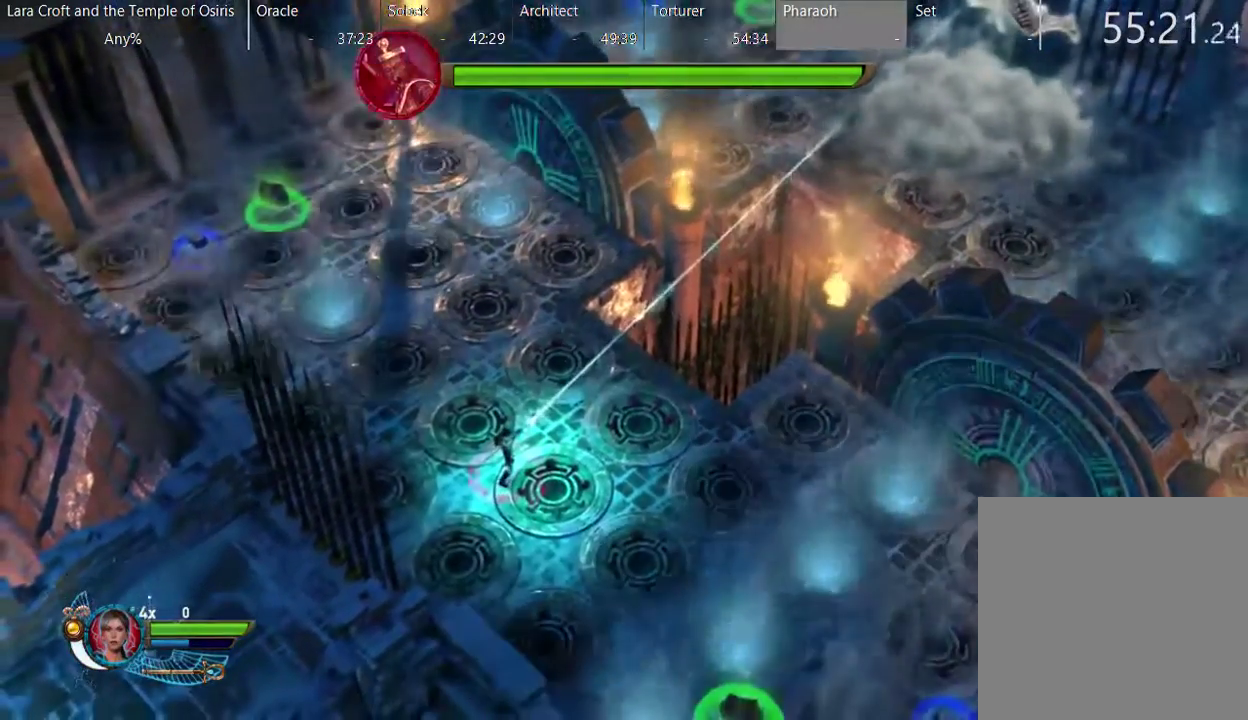
{"buttons": ["R2"], "left_stick": "center", "right_stick": "up-right", "events": []}
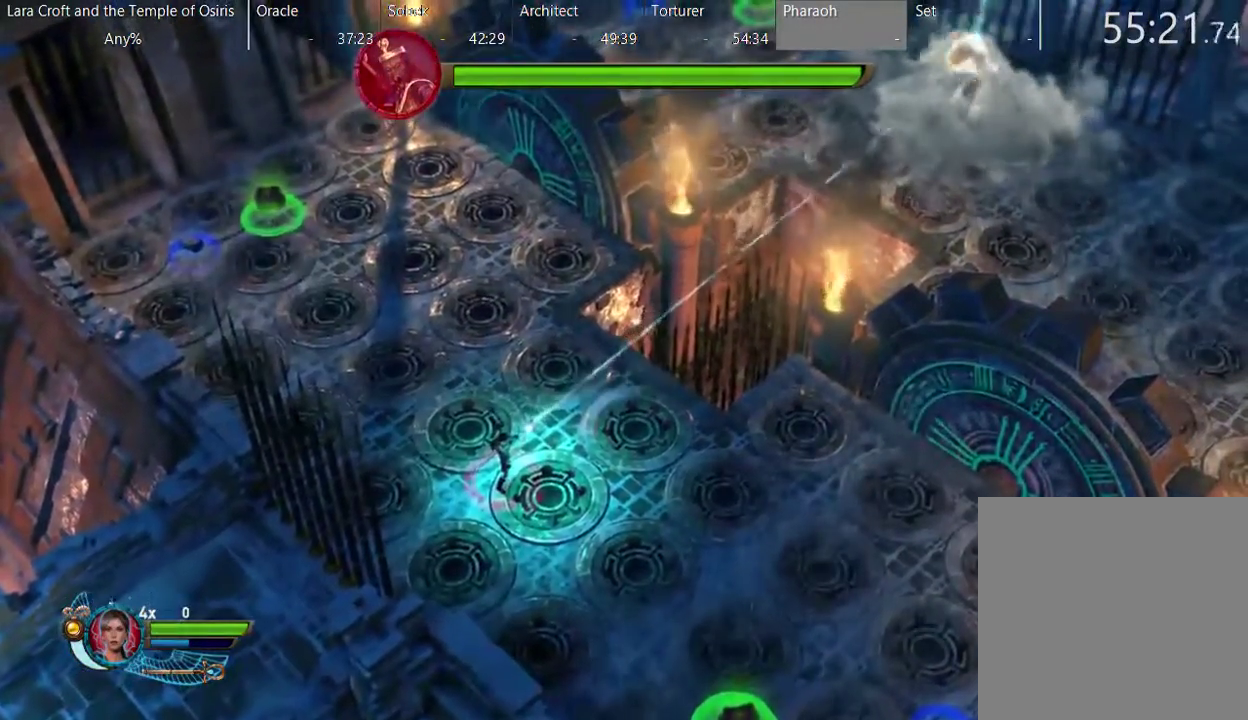
{"buttons": ["R2"], "left_stick": "center", "right_stick": "up-right", "events": []}
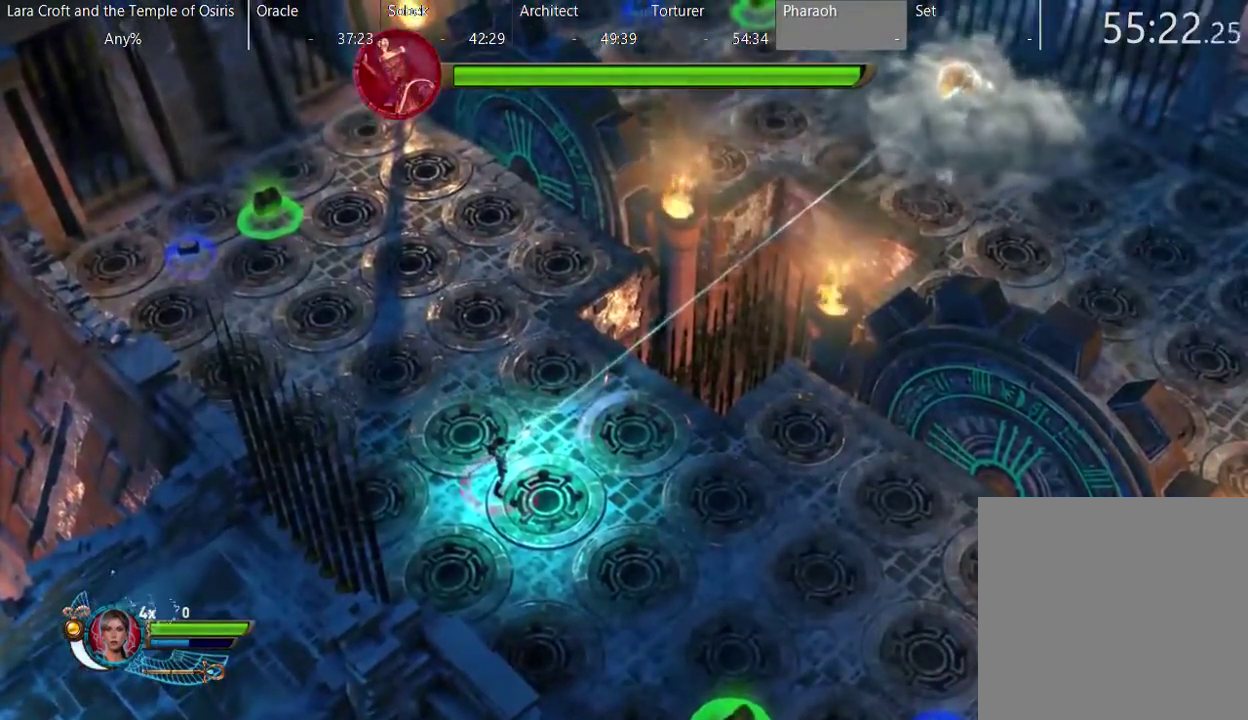
{"buttons": ["R2"], "left_stick": "center", "right_stick": "up-right", "events": []}
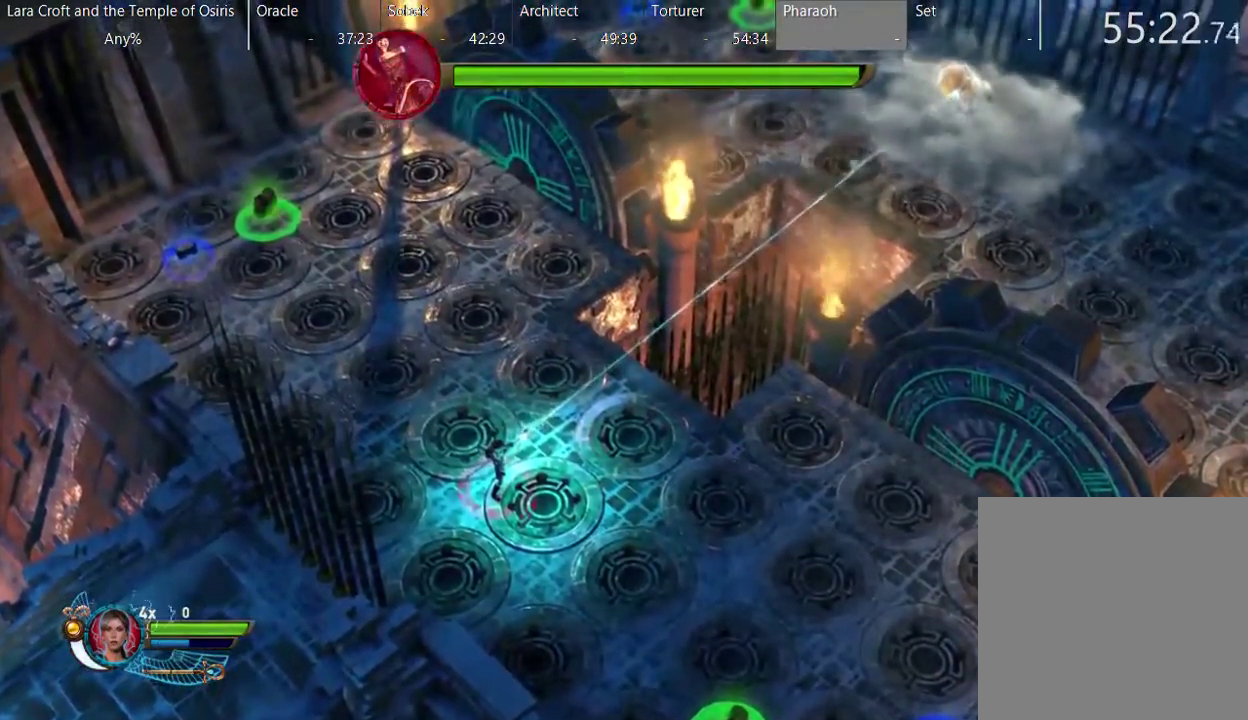
{"buttons": ["R2"], "left_stick": "center", "right_stick": "up-right", "events": []}
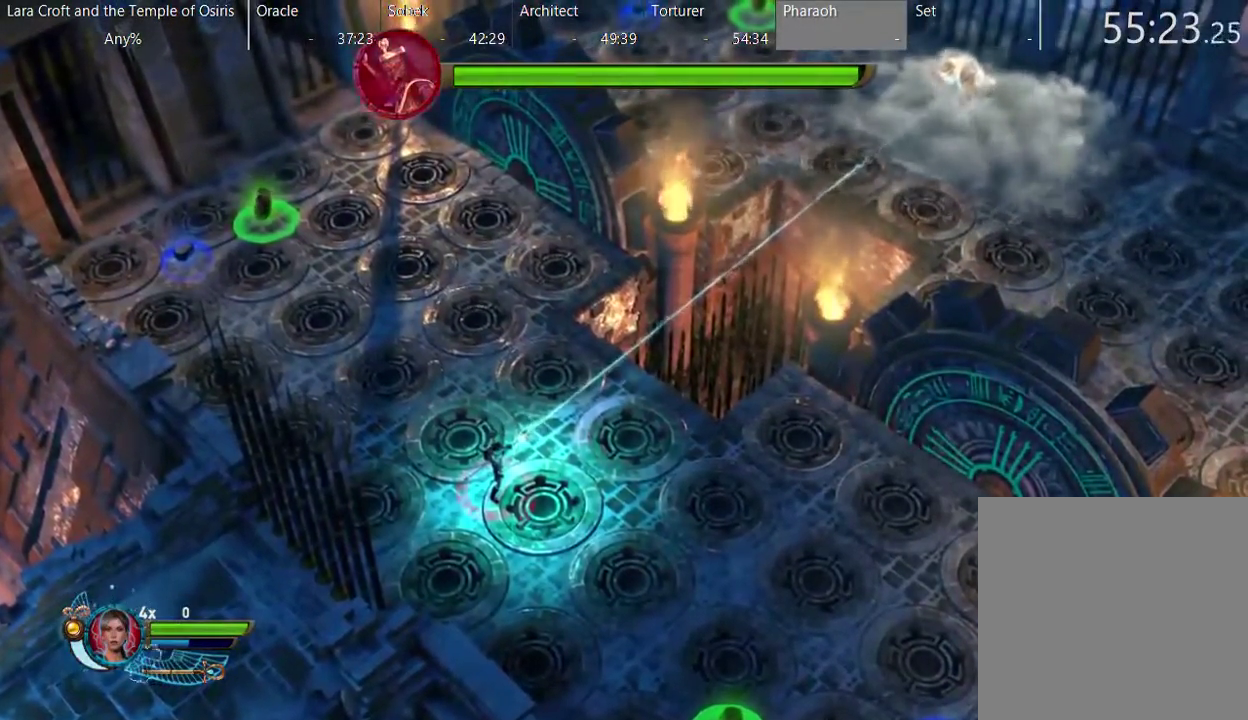
{"buttons": ["R2"], "left_stick": "center", "right_stick": "up-right", "events": []}
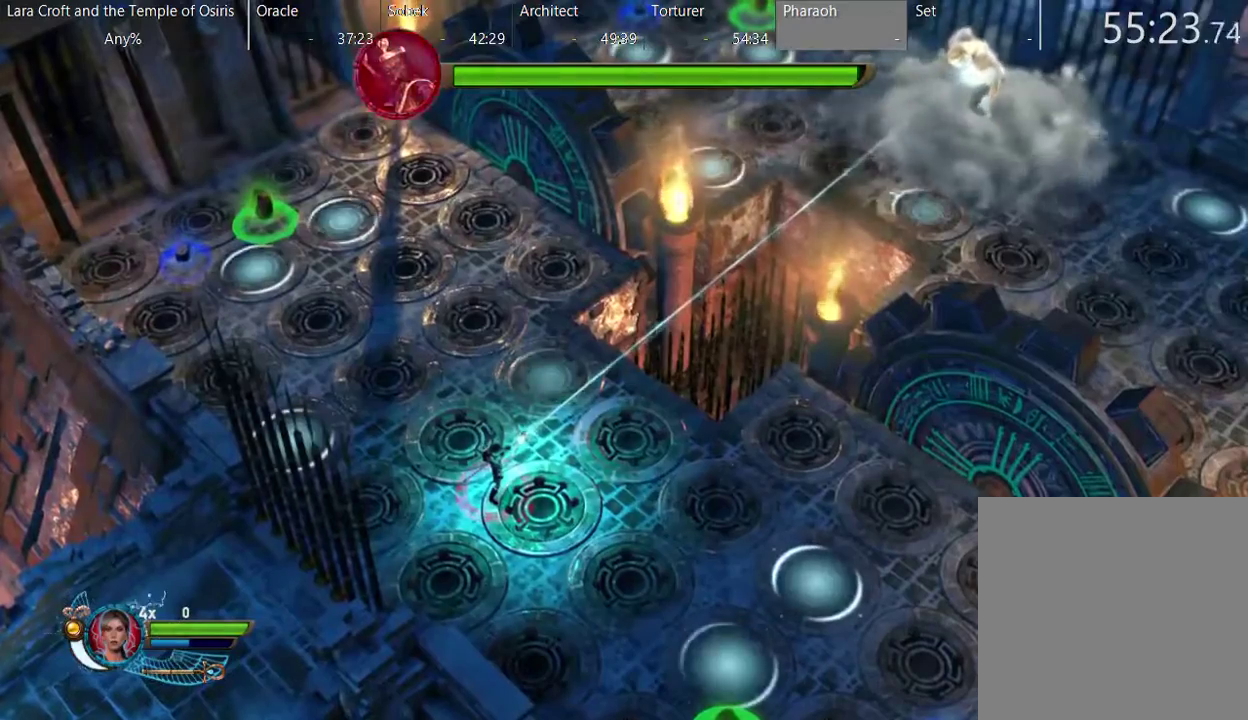
{"buttons": ["R2"], "left_stick": "center", "right_stick": "up-right", "events": []}
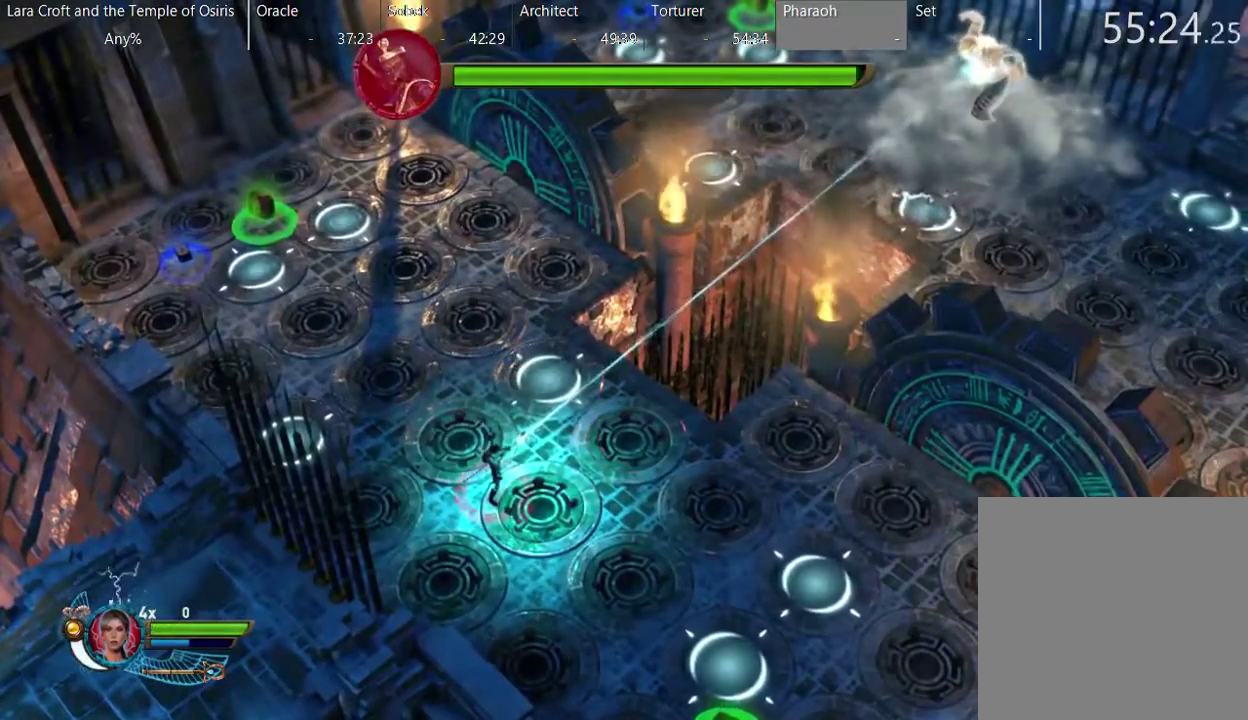
{"buttons": ["R2"], "left_stick": "center", "right_stick": "up-right", "events": []}
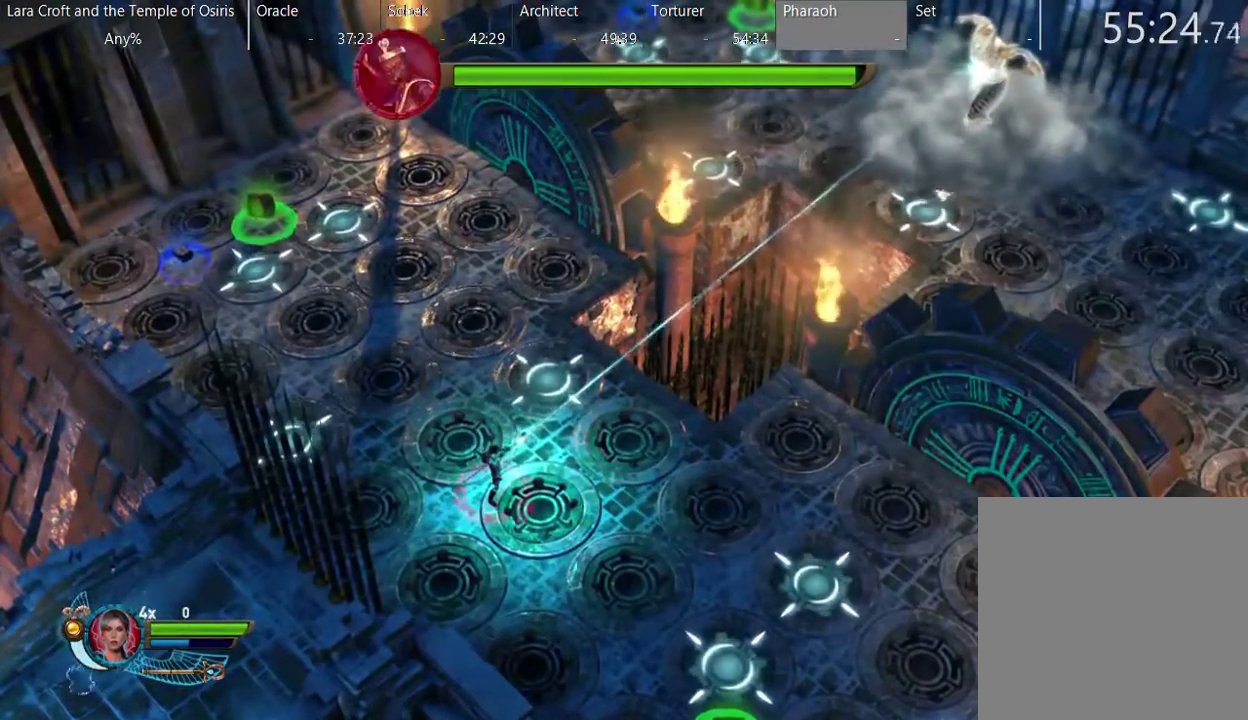
{"buttons": ["R2"], "left_stick": "center", "right_stick": "up-right", "events": []}
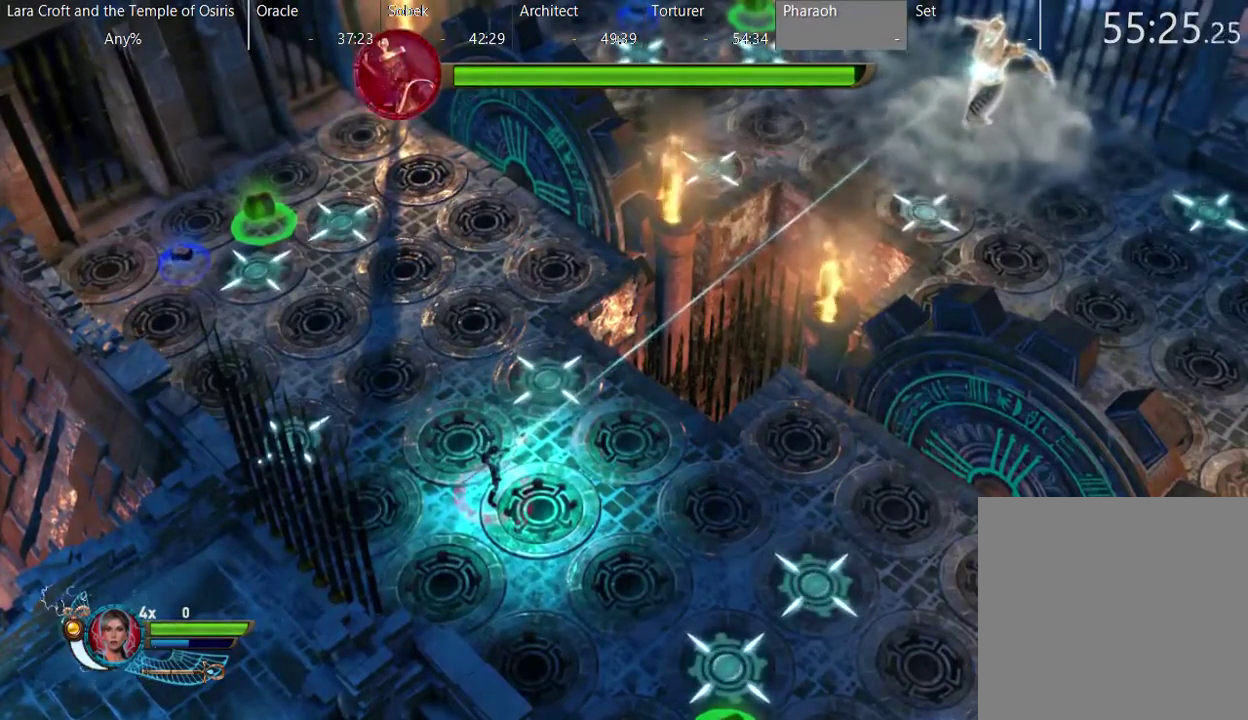
{"buttons": ["R2"], "left_stick": "center", "right_stick": "up-right", "events": []}
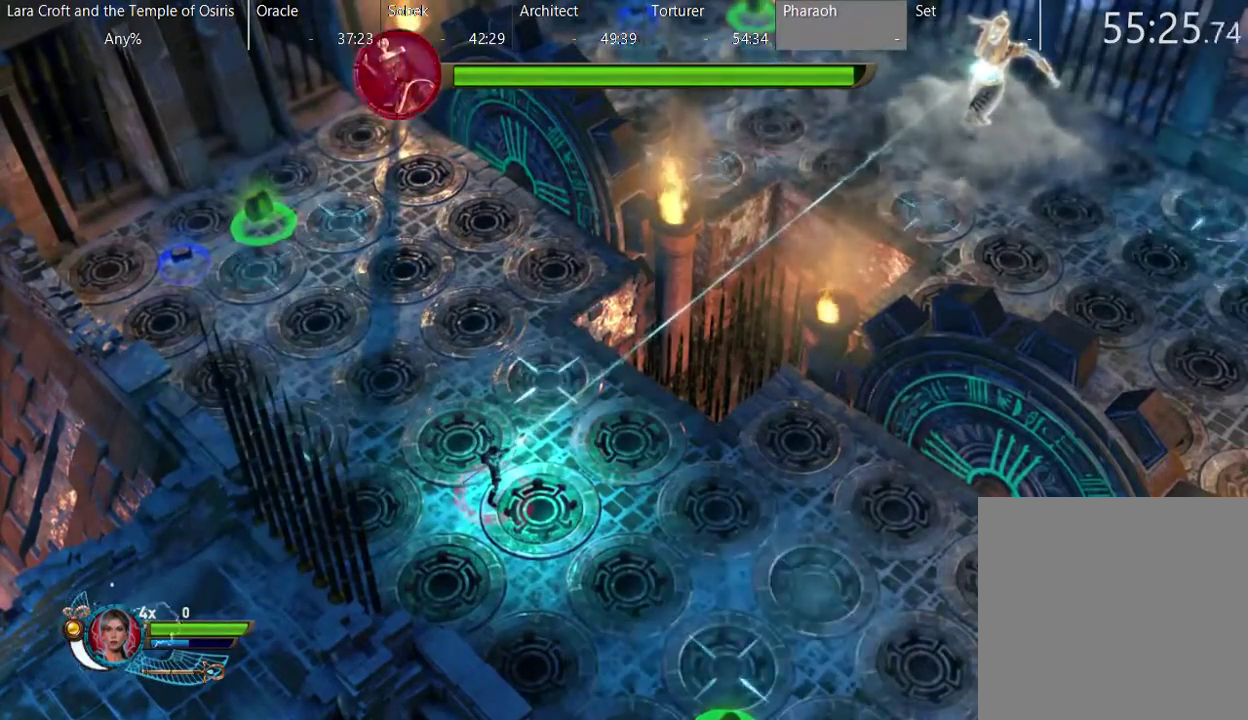
{"buttons": ["R2"], "left_stick": "center", "right_stick": "up-right", "events": []}
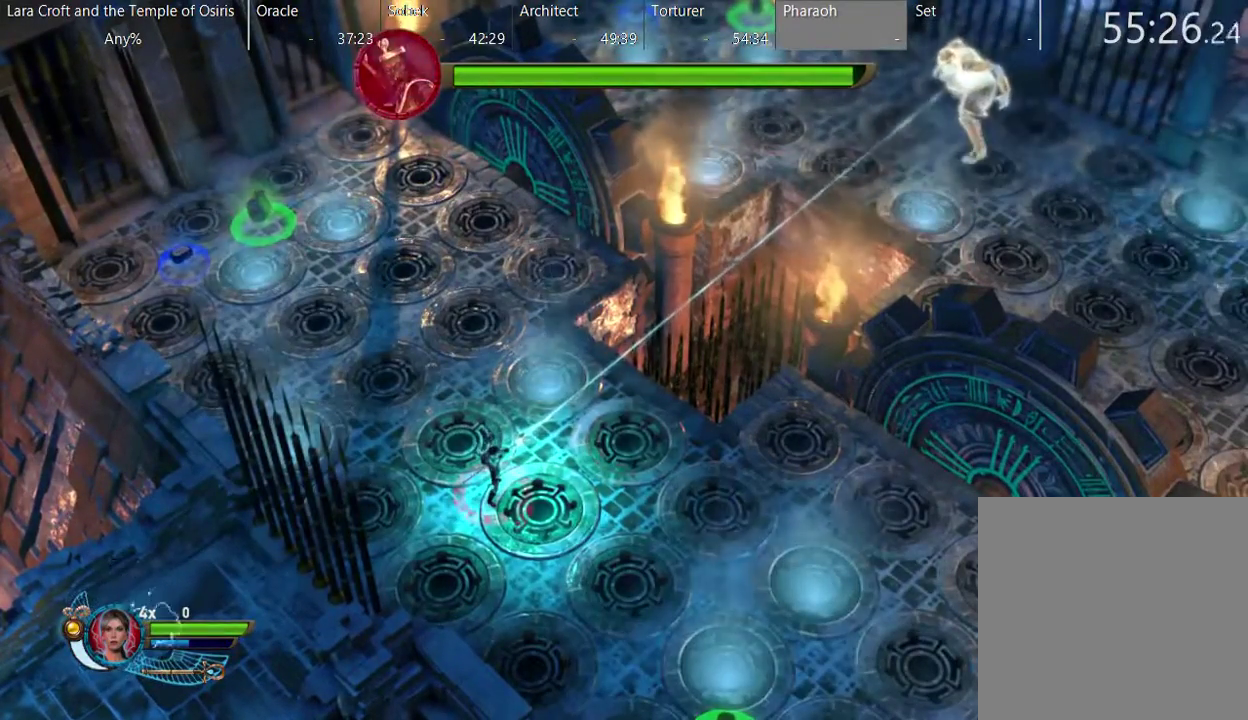
{"buttons": ["R2"], "left_stick": "down-left", "right_stick": "up-right", "events": [[283, "left_stick", "down-left"]]}
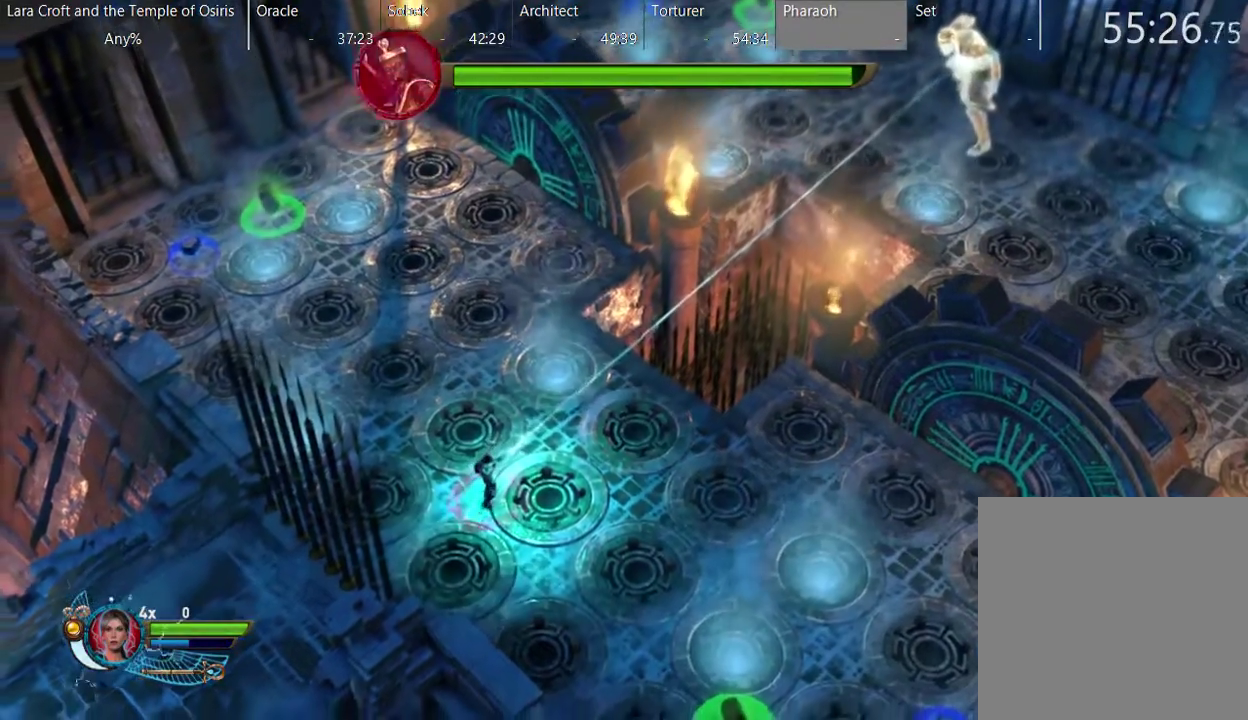
{"buttons": ["R2"], "left_stick": "center", "right_stick": "up-right", "events": [[333, "left_stick", "center"]]}
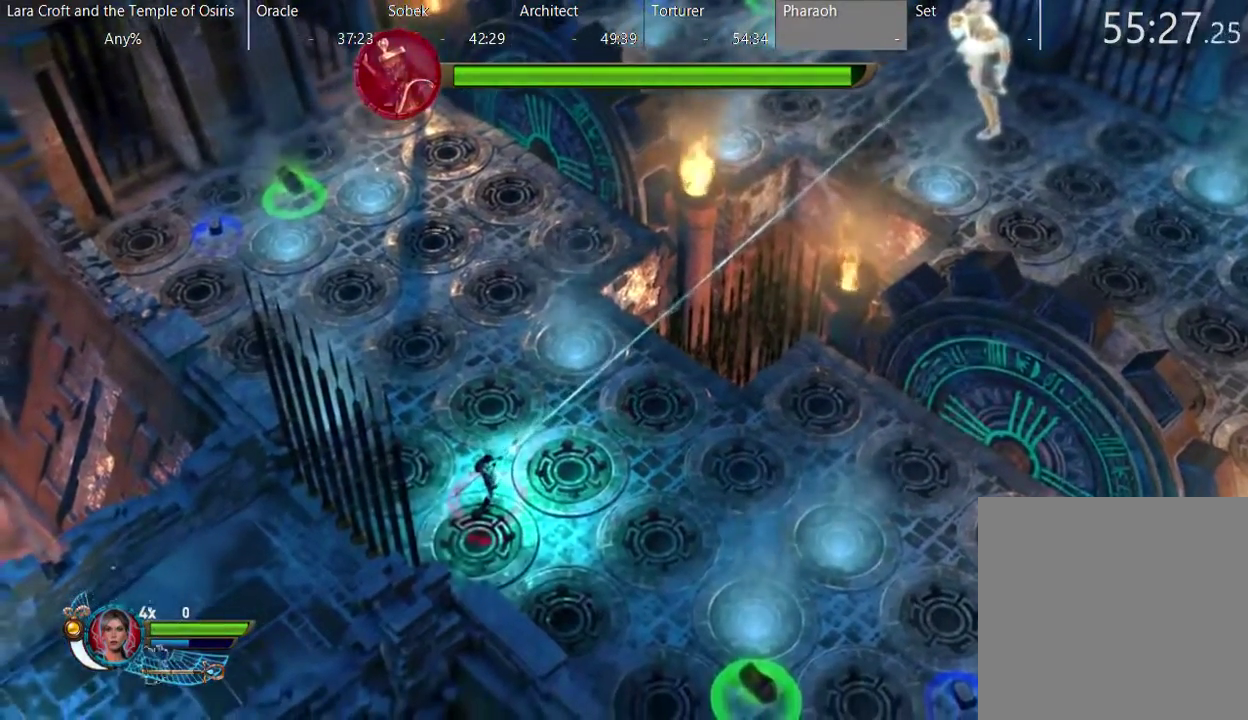
{"buttons": ["R2"], "left_stick": "center", "right_stick": "up-right", "events": []}